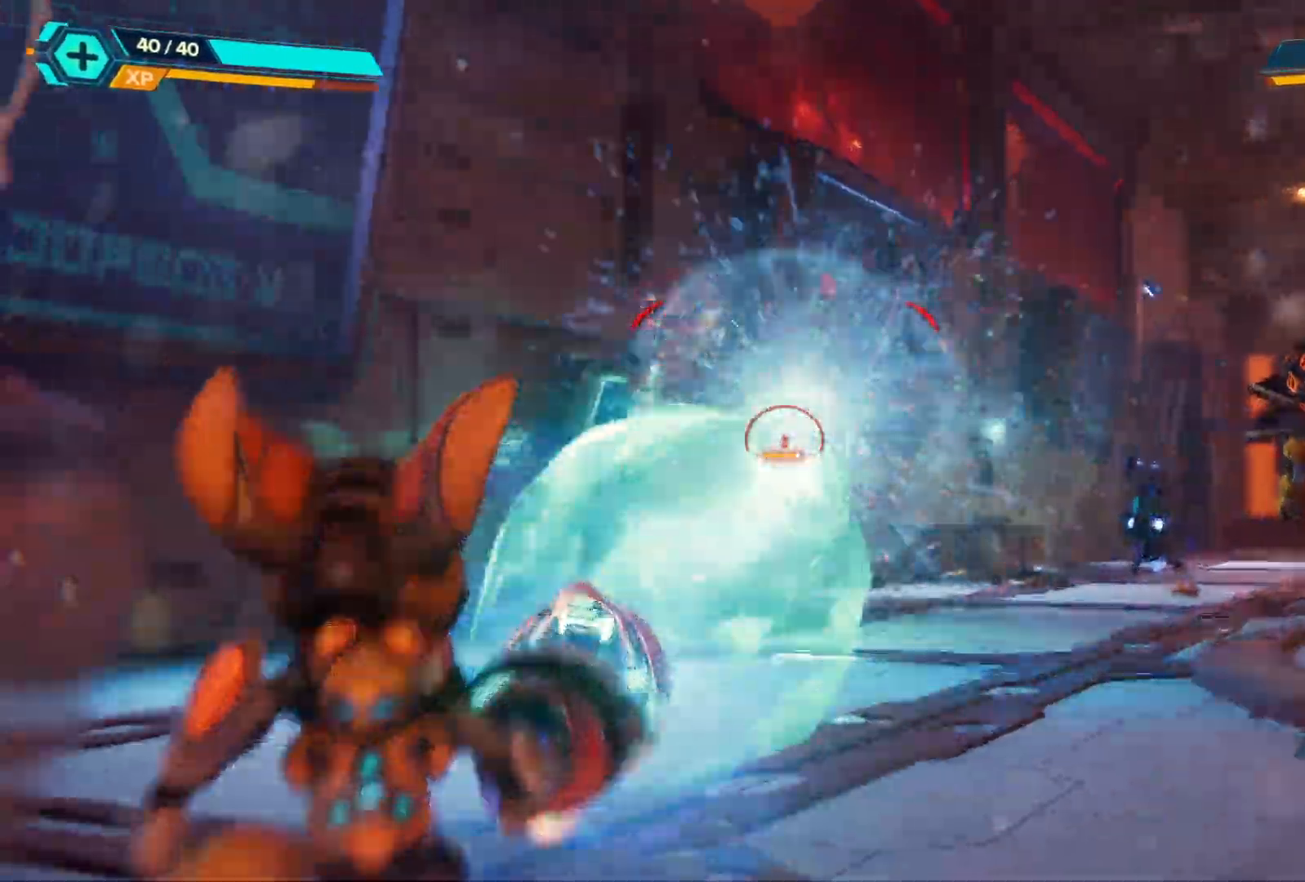
Gameplay with a controller (Xbox layout); each line is a JSON object with the inputs held at the frame after it. "events" lists button and stick changes between this image and that frame as [ms after this image, input, new state], when the widget could be followed in between. Not read: Z.
{"buttons": [], "left_stick": "center", "right_stick": "right", "events": [[217, "left_stick", "down"], [233, "right_stick", "right"], [417, "L2", "up"], [433, "left_stick", "center"], [483, "R2", "up"]]}
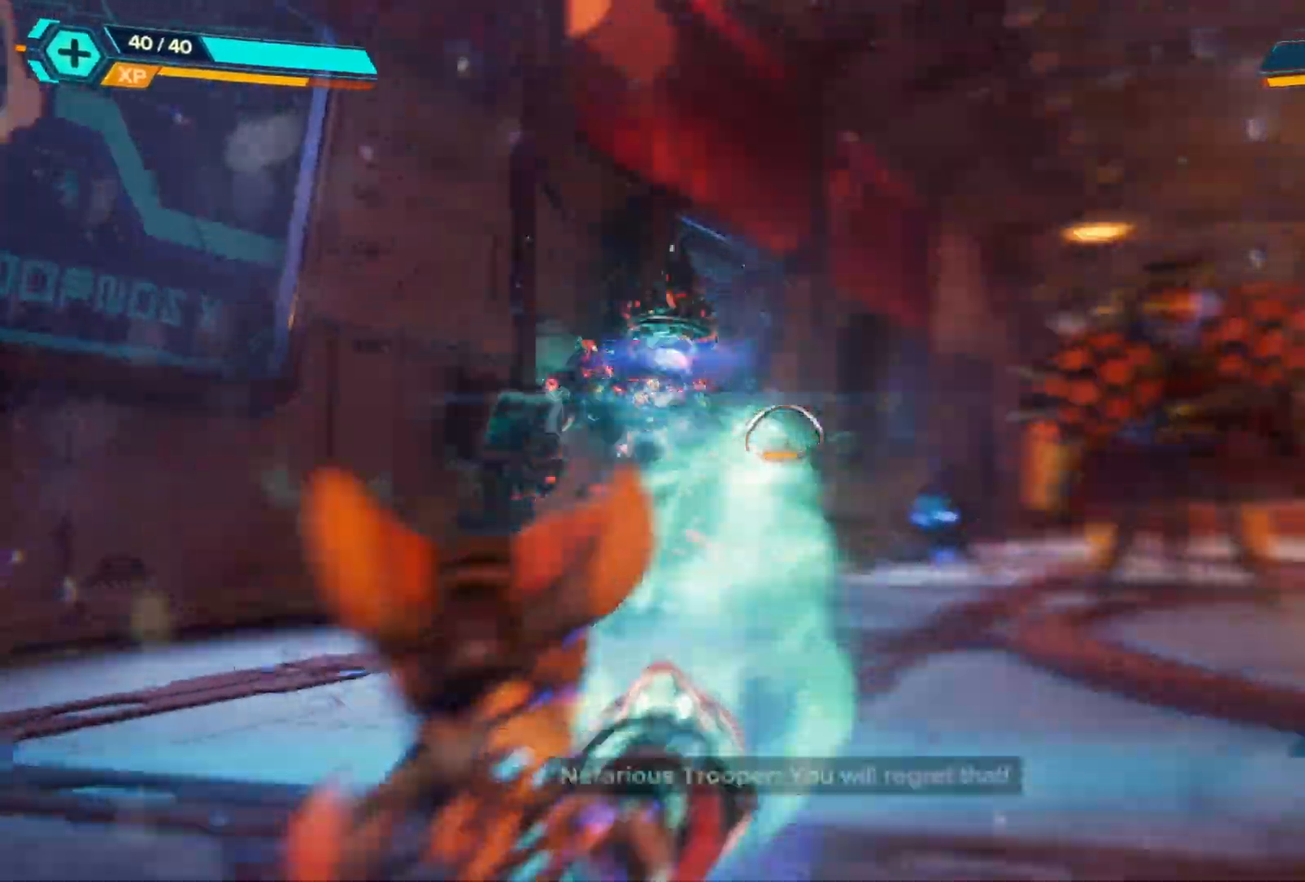
{"buttons": ["L2", "R2"], "left_stick": "left", "right_stick": "right", "events": [[67, "L2", "down"], [133, "right_stick", "center"], [267, "left_stick", "left"], [267, "right_stick", "right"], [333, "R2", "down"]]}
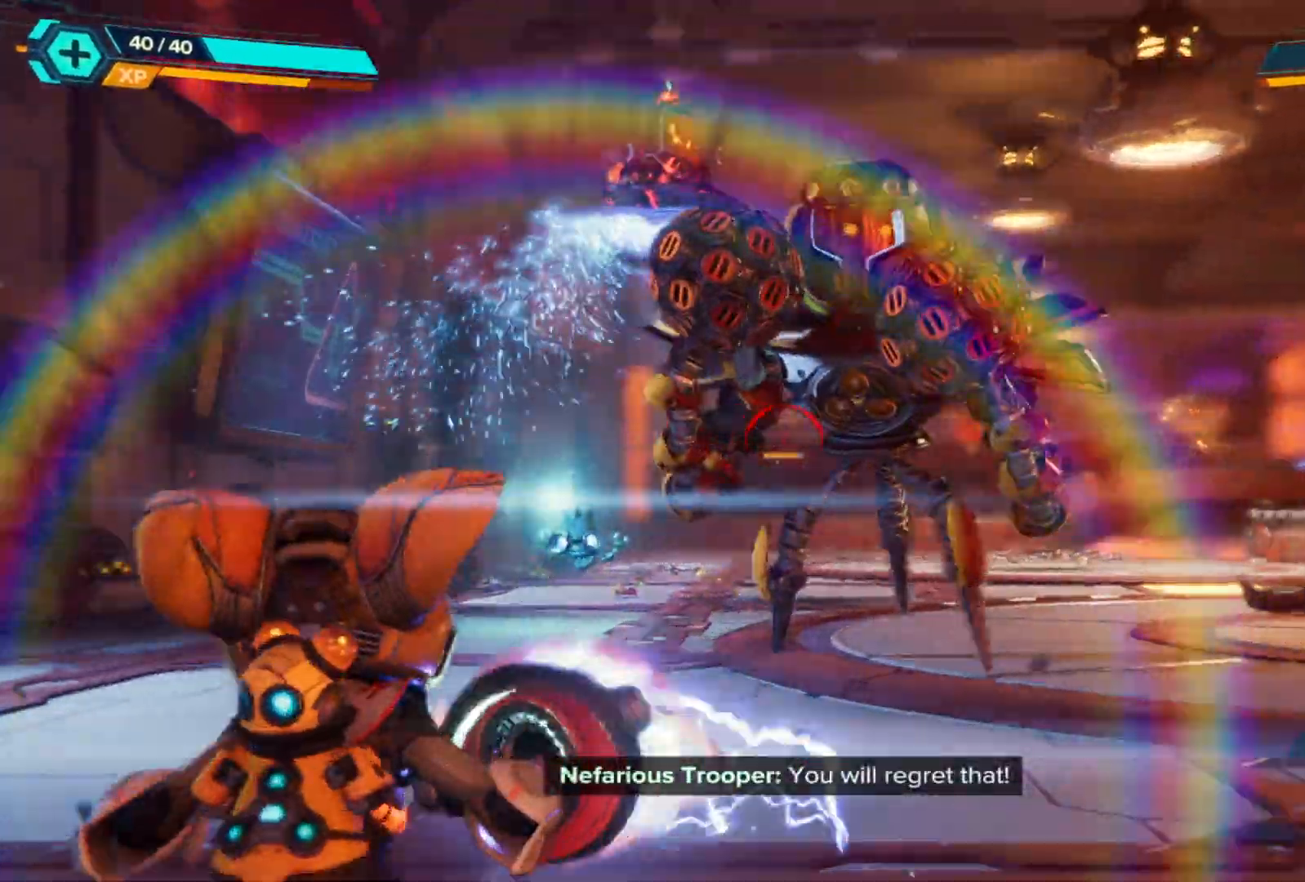
{"buttons": ["L2", "R2"], "left_stick": "right", "right_stick": "right", "events": [[33, "right_stick", "center"], [183, "left_stick", "center"], [183, "right_stick", "right"], [433, "left_stick", "right"]]}
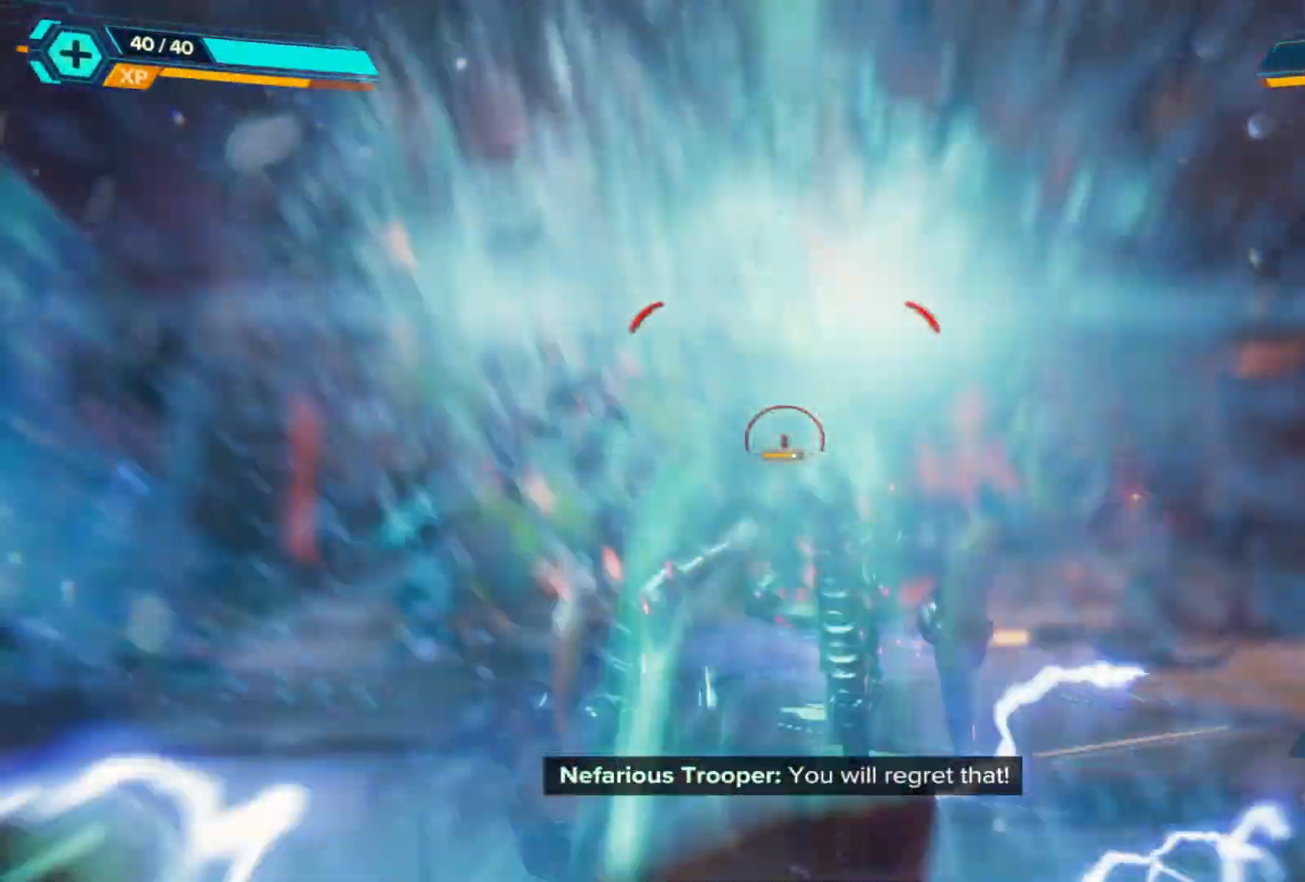
{"buttons": ["L2", "R2"], "left_stick": "center", "right_stick": "left", "events": [[50, "left_stick", "center"], [50, "right_stick", "center"], [367, "right_stick", "left"]]}
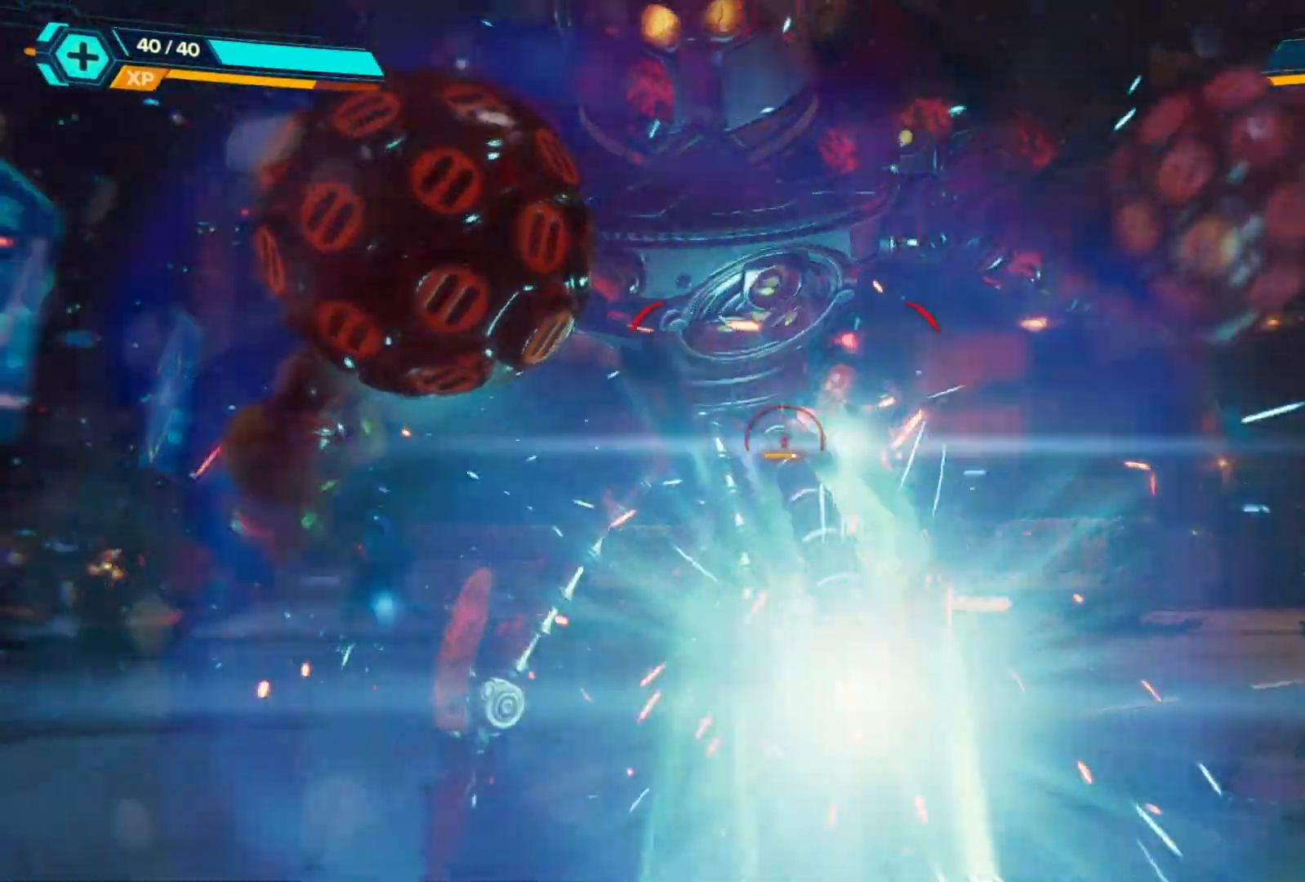
{"buttons": ["L2", "R2"], "left_stick": "center", "right_stick": "center", "events": [[50, "right_stick", "center"]]}
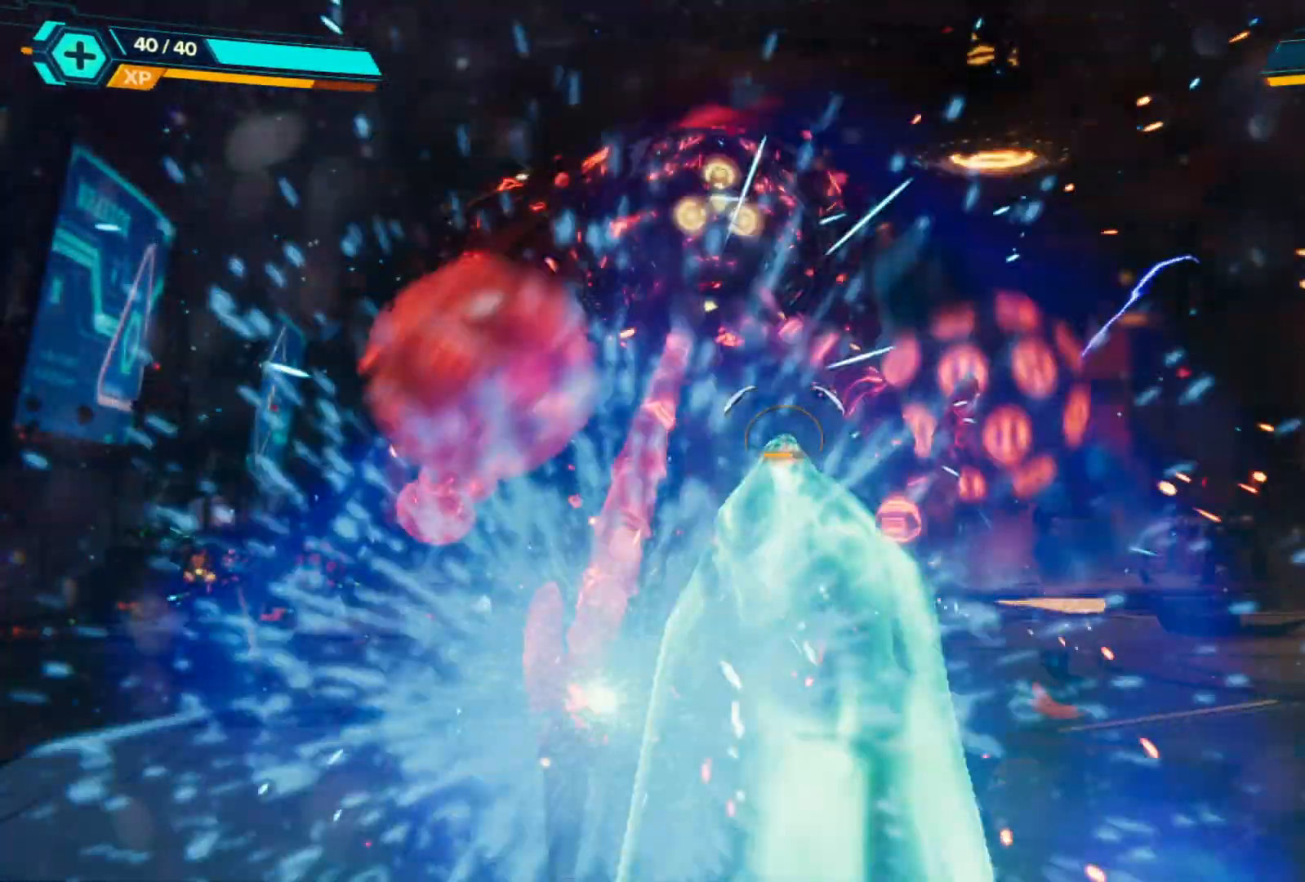
{"buttons": ["L2", "R2"], "left_stick": "center", "right_stick": "center", "events": []}
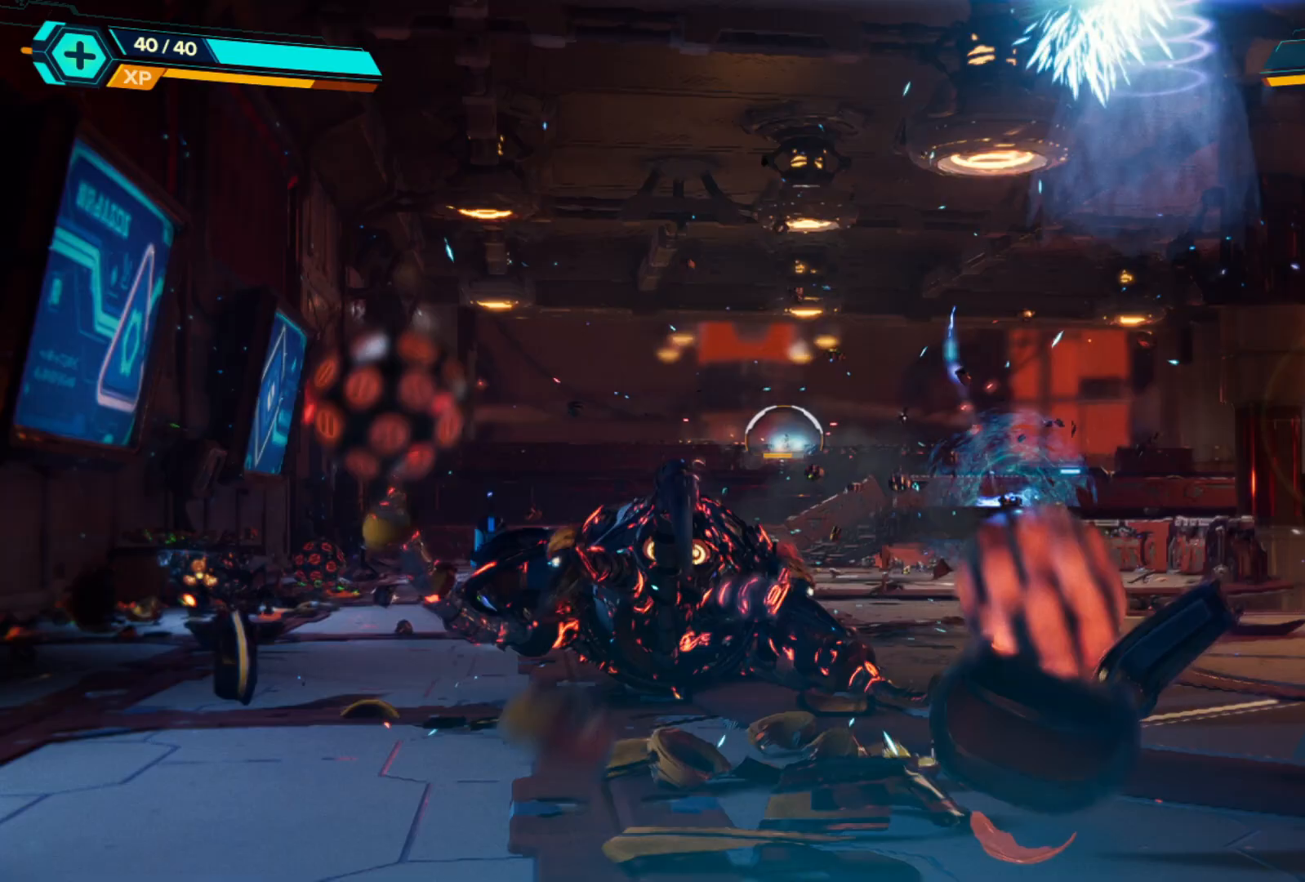
{"buttons": [], "left_stick": "center", "right_stick": "center", "events": [[167, "R2", "up"], [200, "L2", "up"], [233, "right_stick", "down"], [333, "right_stick", "center"]]}
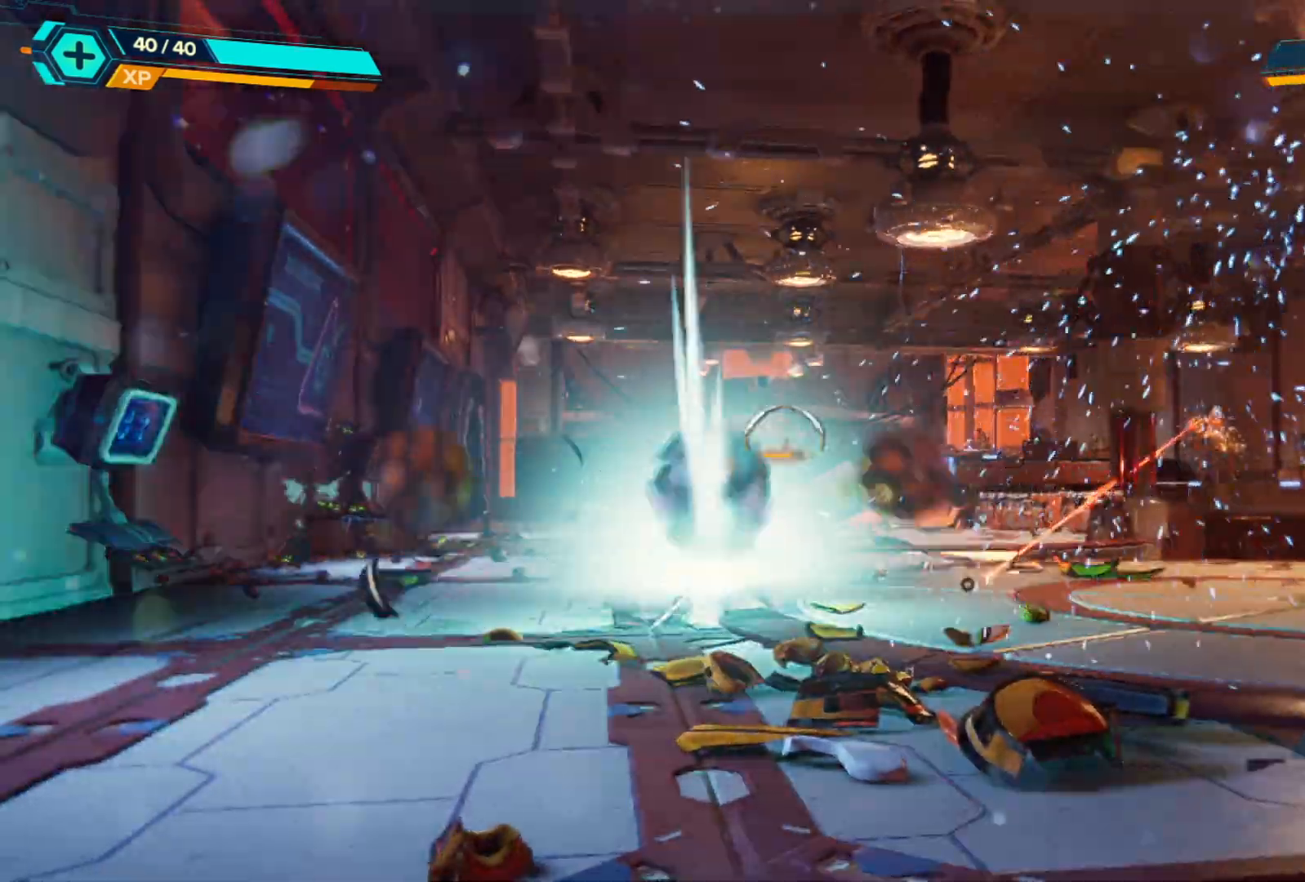
{"buttons": [], "left_stick": "up-right", "right_stick": "right", "events": [[67, "left_stick", "up"], [133, "right_stick", "down"], [317, "right_stick", "center"], [483, "left_stick", "up-right"], [483, "right_stick", "right"]]}
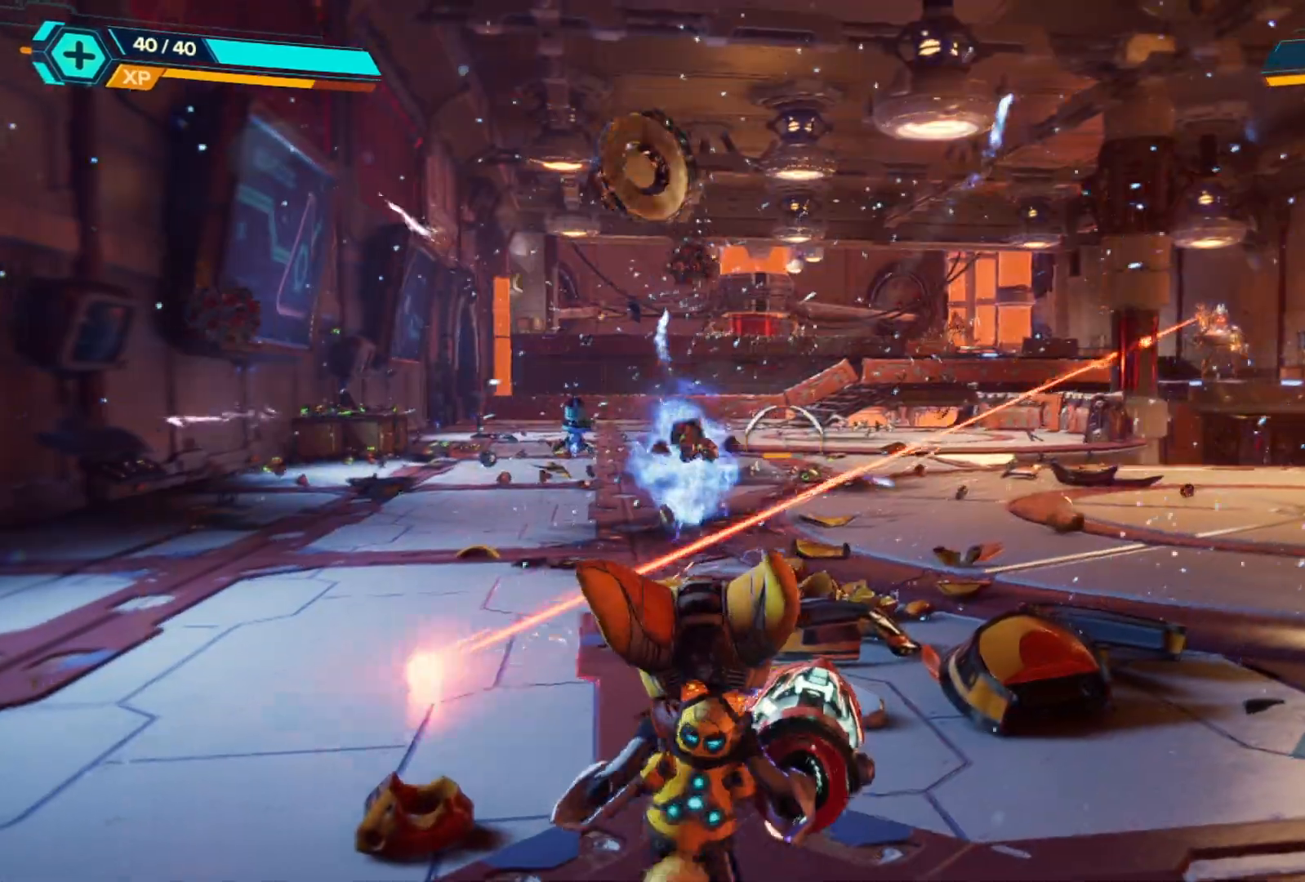
{"buttons": ["L2", "R2"], "left_stick": "right", "right_stick": "right", "events": [[117, "left_stick", "right"], [300, "right_stick", "up"], [333, "L2", "down"], [350, "right_stick", "center"], [383, "R2", "down"], [450, "right_stick", "right"]]}
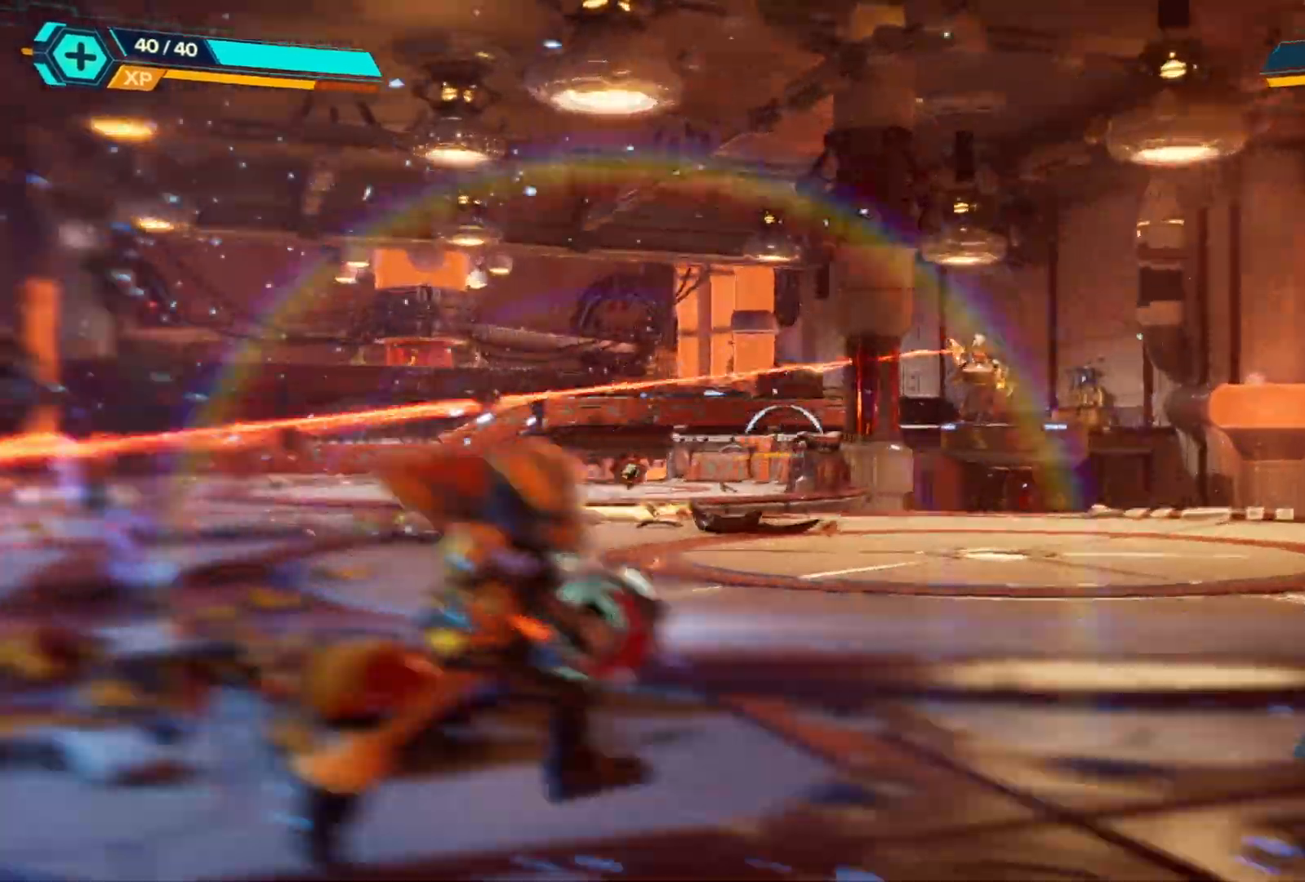
{"buttons": ["L2", "R2"], "left_stick": "center", "right_stick": "up", "events": [[217, "right_stick", "up"], [467, "left_stick", "center"]]}
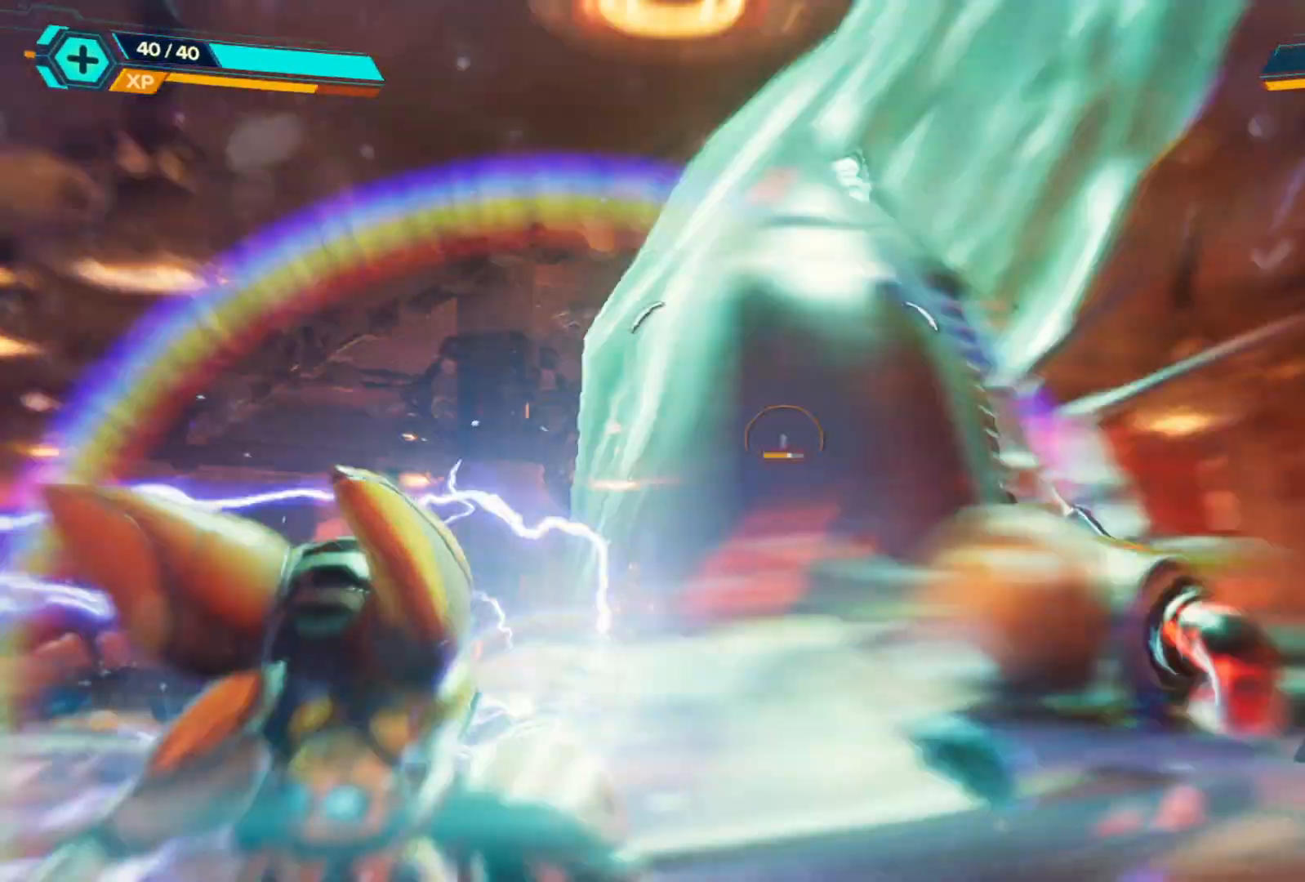
{"buttons": ["L2", "R2"], "left_stick": "up", "right_stick": "left", "events": [[33, "left_stick", "left"], [50, "right_stick", "left"], [100, "right_stick", "center"], [200, "left_stick", "up-left"], [300, "right_stick", "left"], [500, "left_stick", "up"]]}
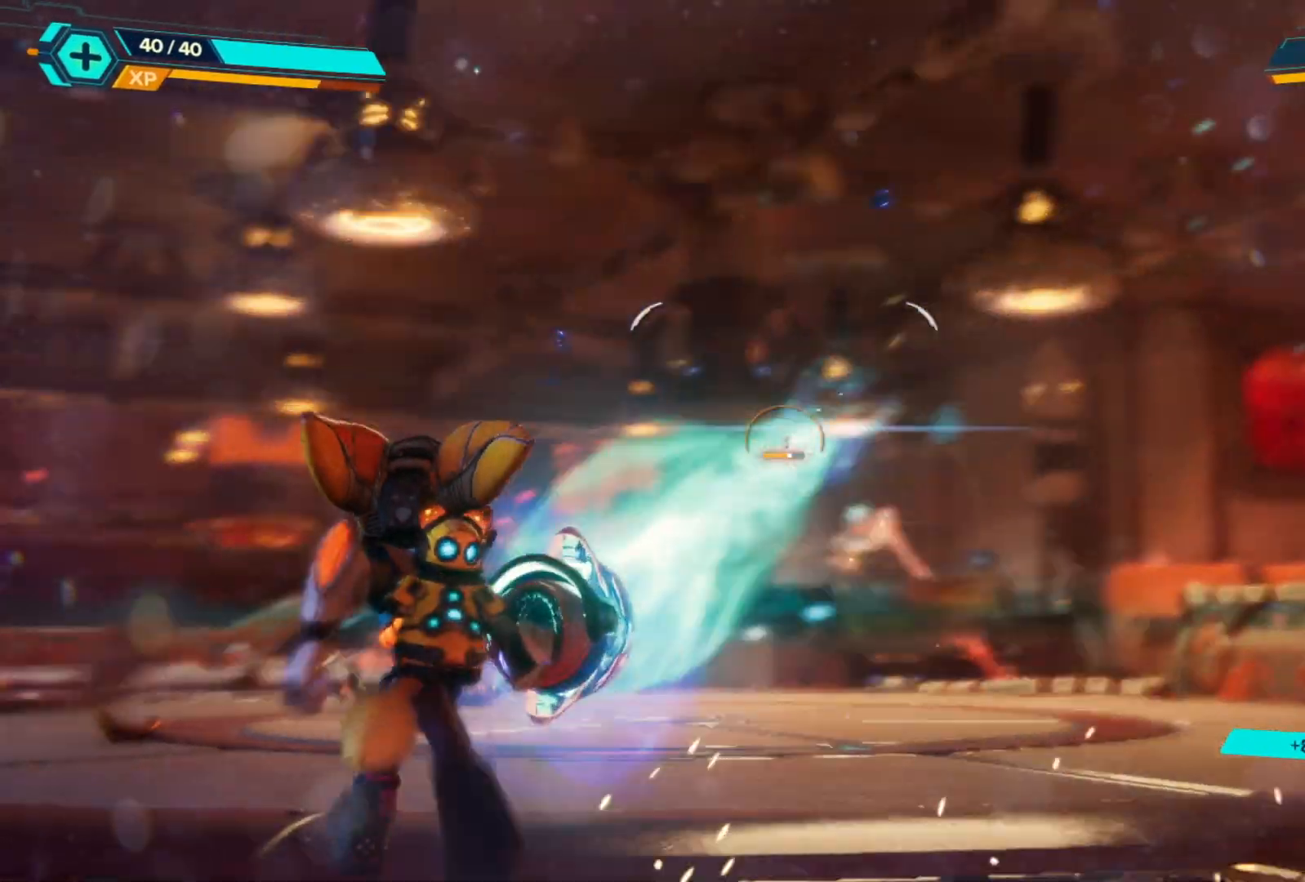
{"buttons": ["L2", "R2"], "left_stick": "up-right", "right_stick": "down", "events": [[33, "right_stick", "center"], [133, "left_stick", "up-right"], [133, "right_stick", "right"], [333, "right_stick", "center"], [500, "right_stick", "down"]]}
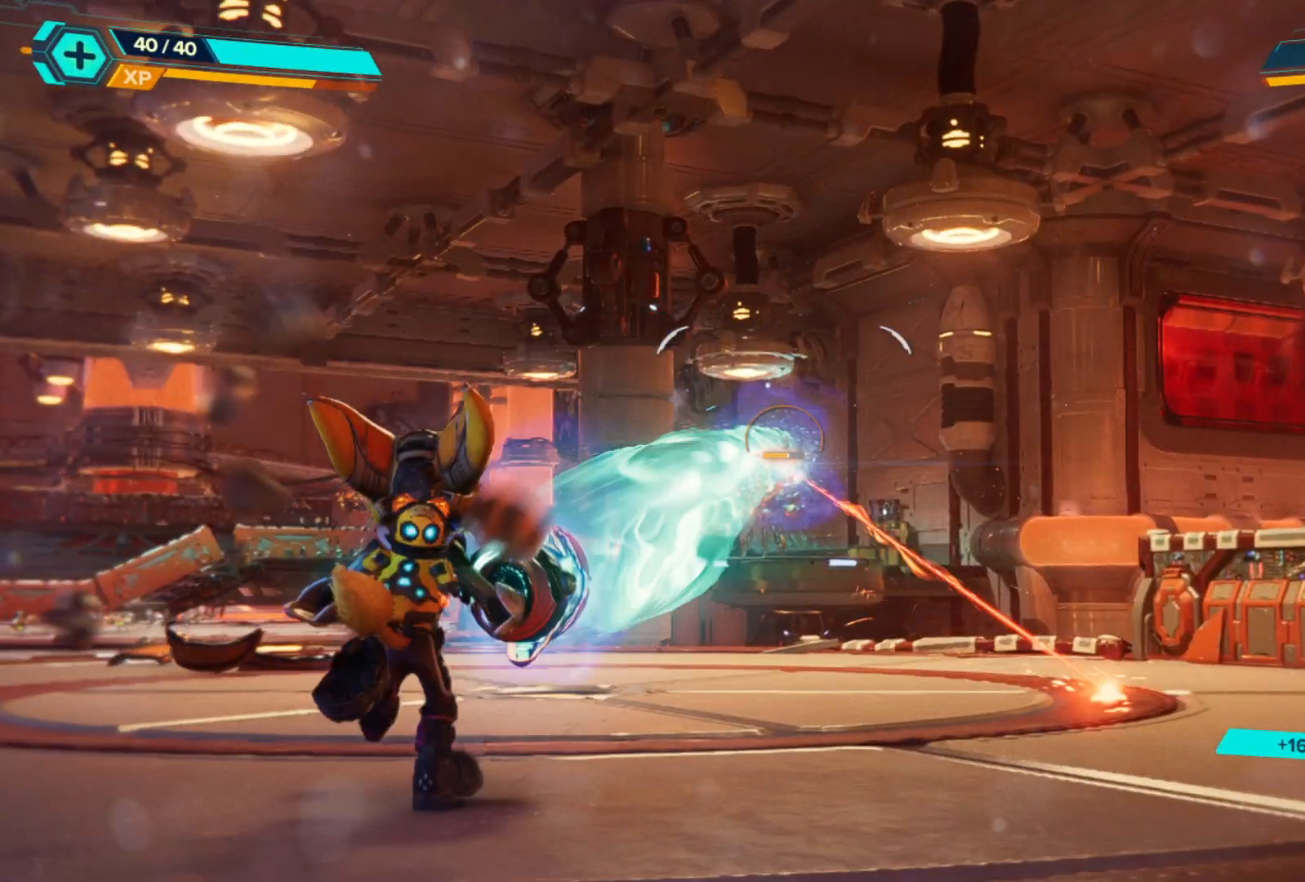
{"buttons": ["L2", "R2"], "left_stick": "up", "right_stick": "center", "events": [[67, "left_stick", "up"], [133, "right_stick", "center"]]}
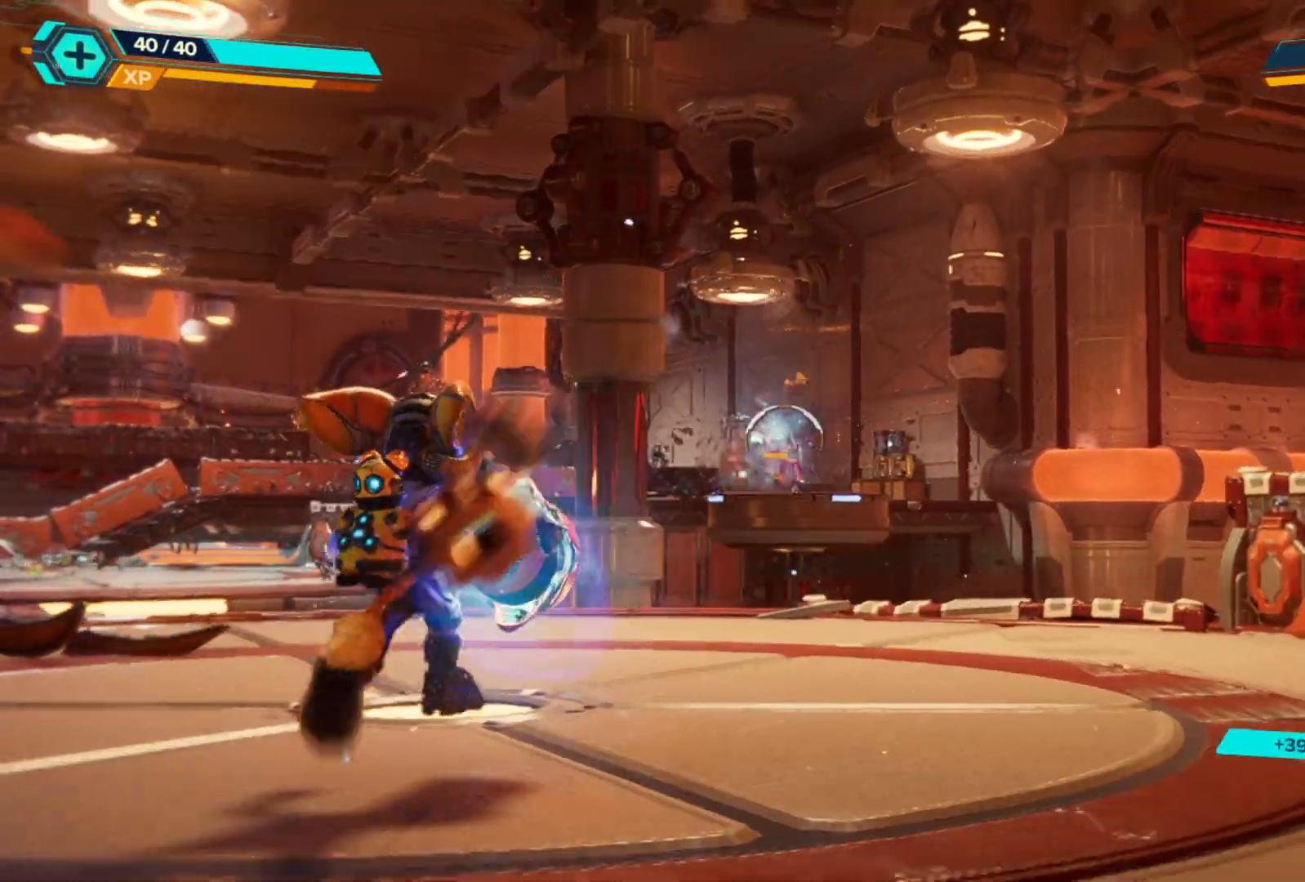
{"buttons": [], "left_stick": "center", "right_stick": "center", "events": [[400, "L2", "up"], [417, "R2", "up"], [417, "left_stick", "center"]]}
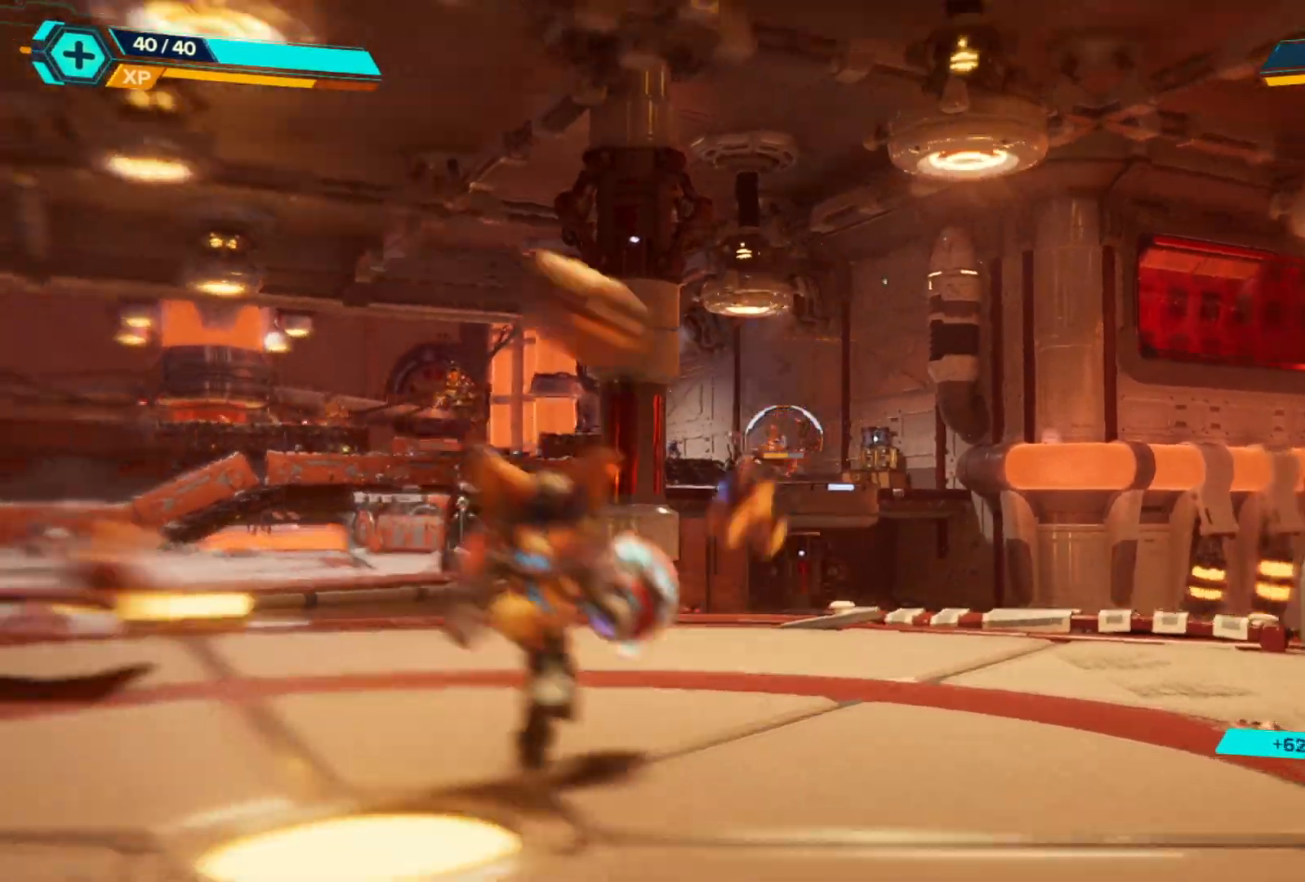
{"buttons": ["DPAD_UP"], "left_stick": "center", "right_stick": "center", "events": [[500, "DPAD_UP", "down"]]}
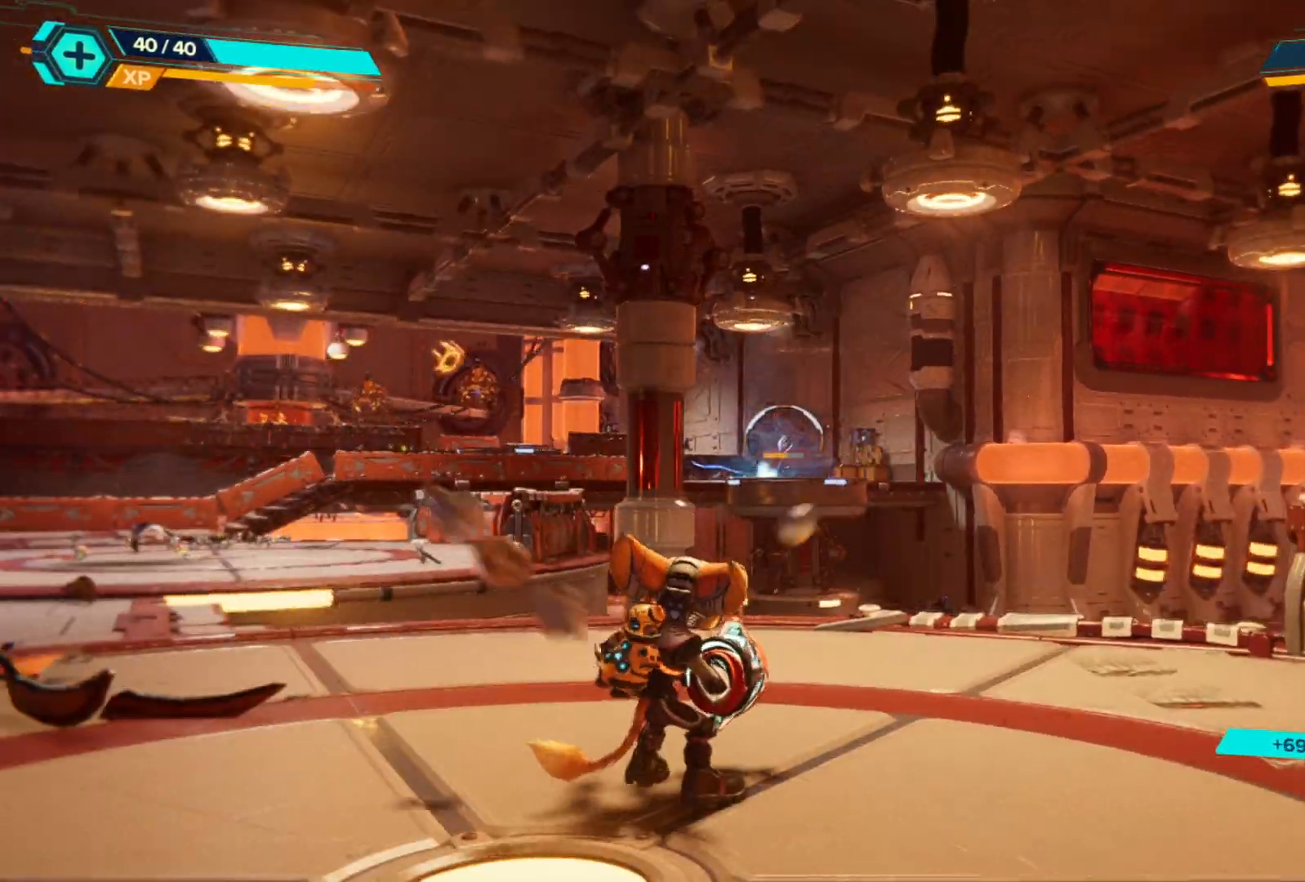
{"buttons": [], "left_stick": "center", "right_stick": "left", "events": [[117, "DPAD_UP", "up"], [433, "right_stick", "left"]]}
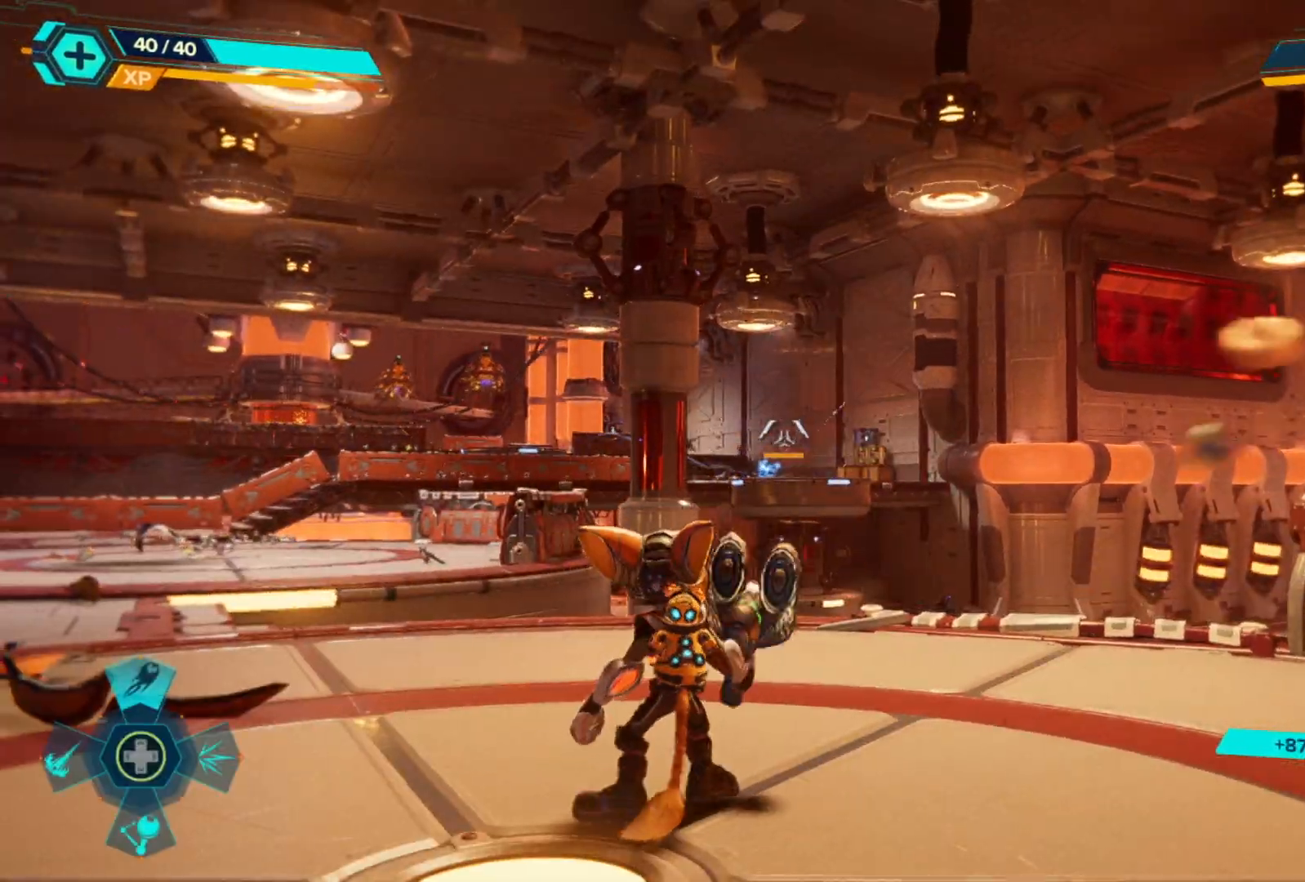
{"buttons": ["L2", "R2"], "left_stick": "center", "right_stick": "up", "events": [[33, "left_stick", "left"], [100, "L2", "down"], [133, "R2", "down"], [367, "right_stick", "up"], [500, "left_stick", "center"]]}